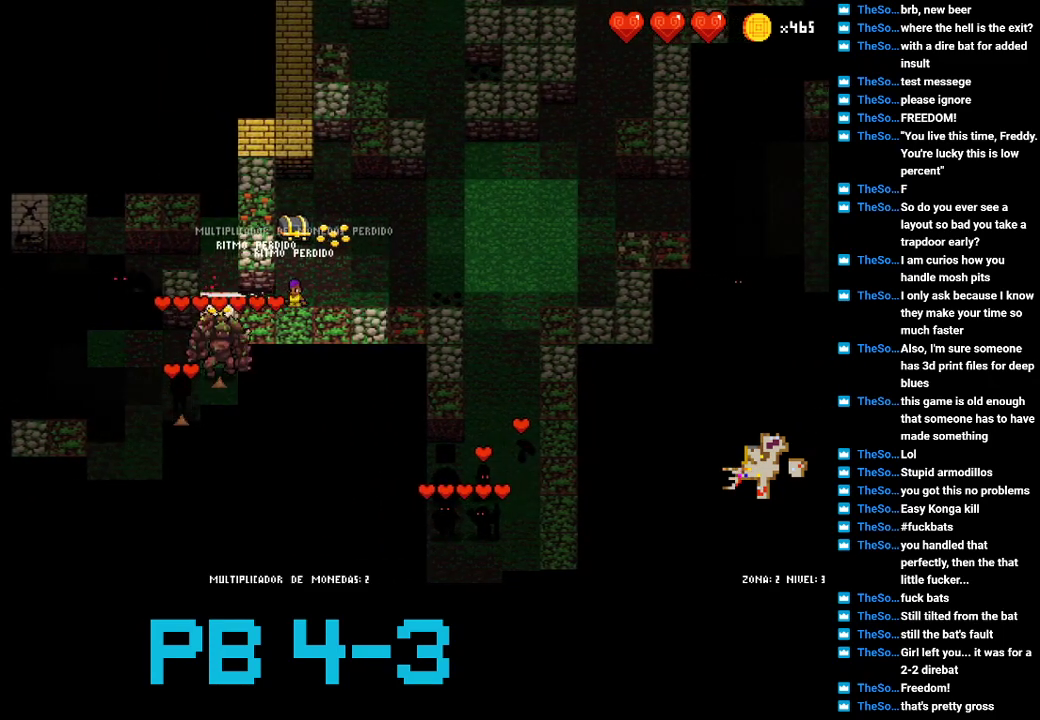
Gameplay with a controller (PlayStation layout); each line is a JSON object with the inputs held at the frame after it. "events" lists button and stick changes between this image and that frame as [ms after this image, input, new state], when the widget could be followed in between. Not read: L3 R3.
{"buttons": ["CIRCLE"], "events": [[67, "CIRCLE", "up"], [217, "SQUARE", "down"], [283, "SQUARE", "up"], [450, "CIRCLE", "down"]]}
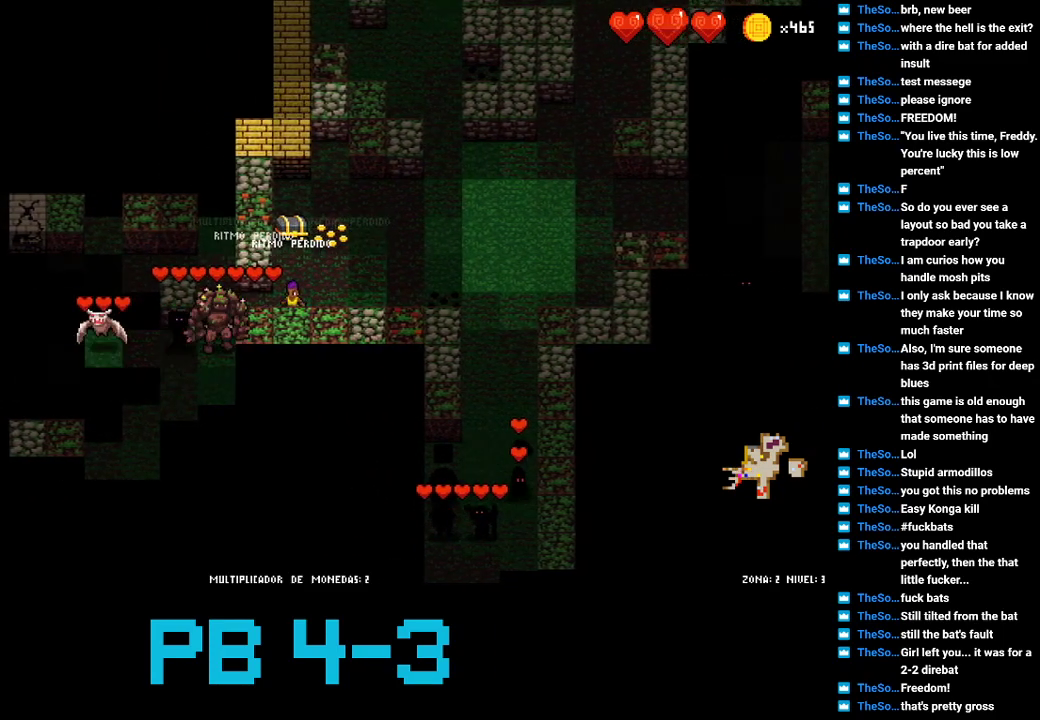
{"buttons": [], "events": [[50, "CIRCLE", "up"], [200, "SQUARE", "down"], [267, "SQUARE", "up"], [433, "SQUARE", "down"], [500, "SQUARE", "up"]]}
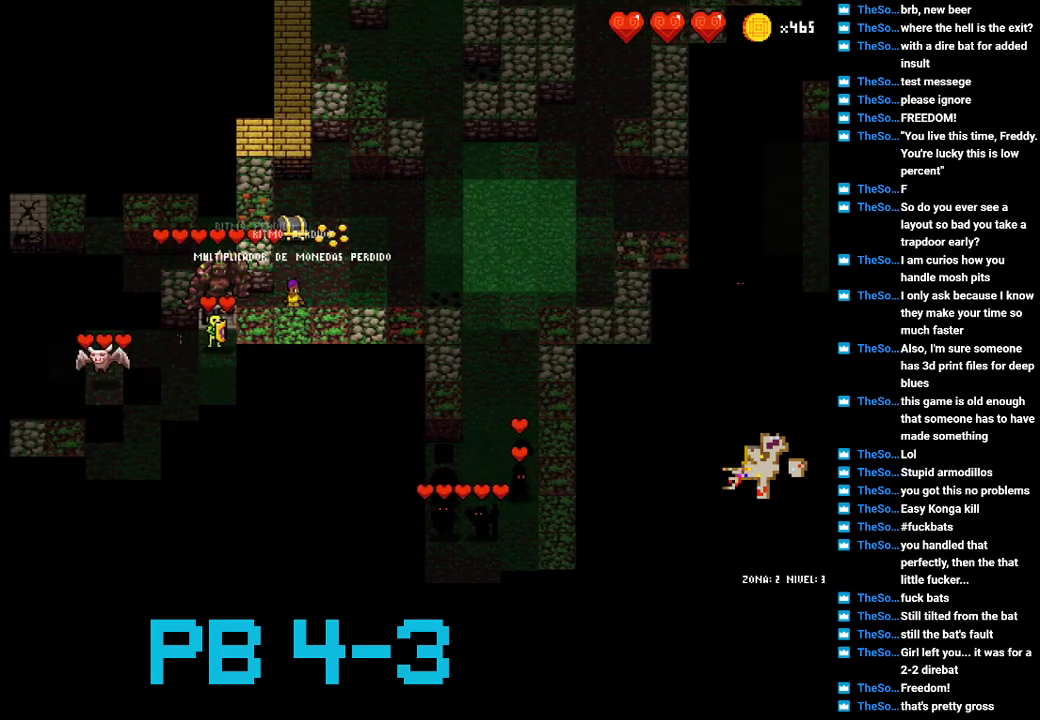
{"buttons": [], "events": [[100, "SQUARE", "down"], [167, "SQUARE", "up"], [267, "CIRCLE", "down"], [367, "CIRCLE", "up"]]}
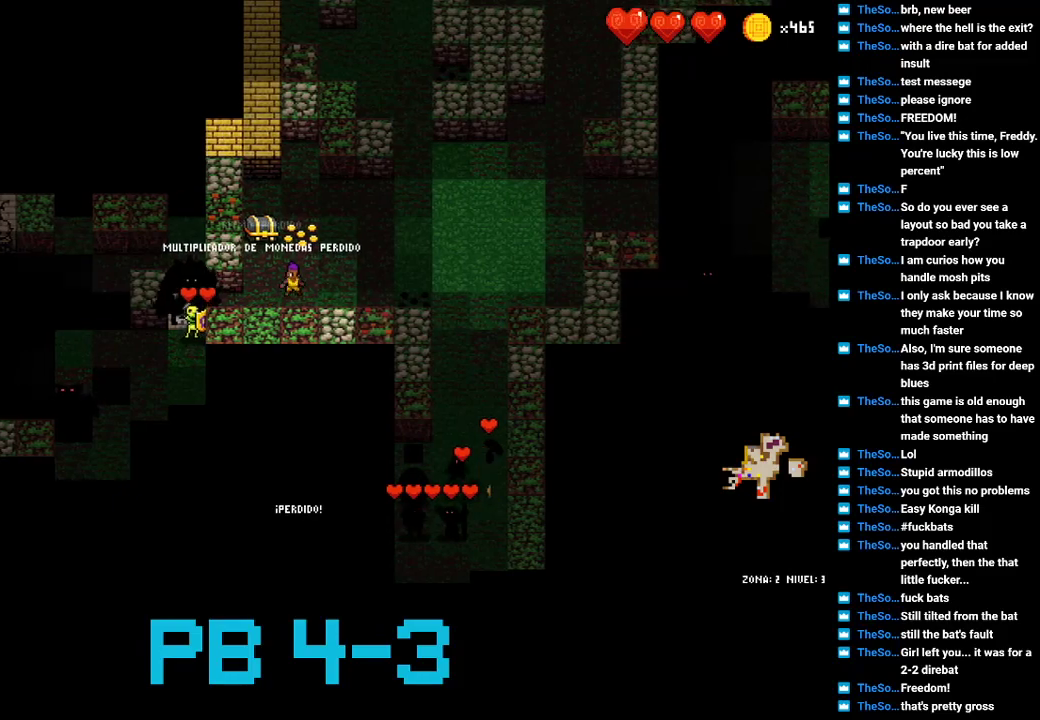
{"buttons": [], "events": [[17, "SQUARE", "down"], [50, "SQUARE", "up"], [183, "SQUARE", "down"], [250, "SQUARE", "up"], [350, "CIRCLE", "down"], [450, "CIRCLE", "up"]]}
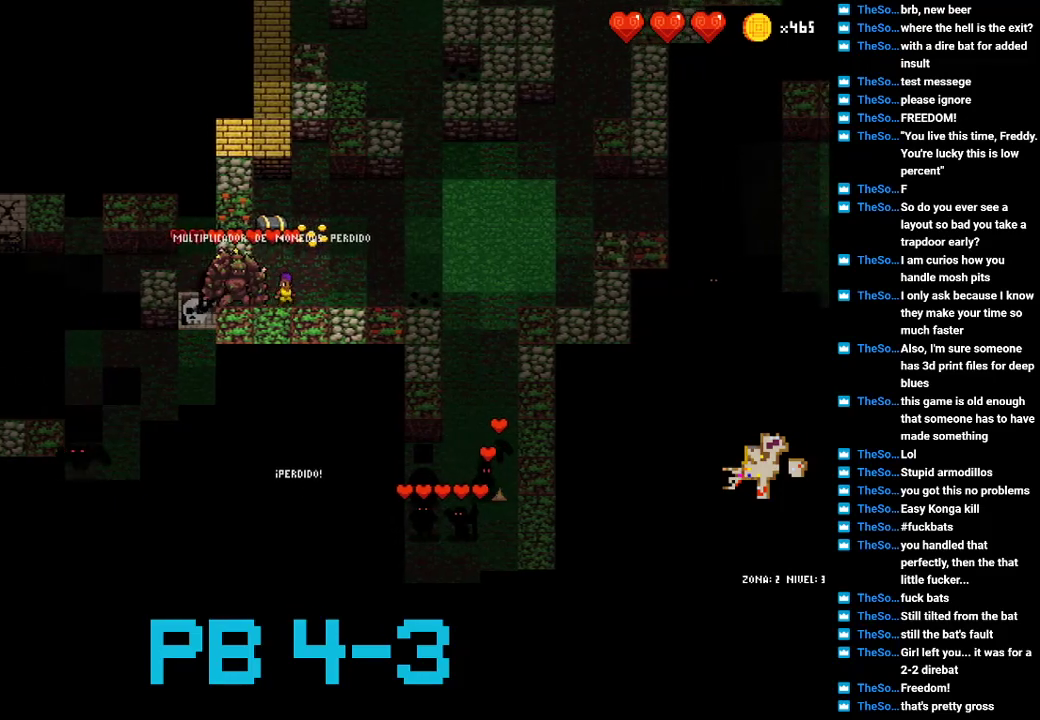
{"buttons": ["SQUARE"], "events": [[67, "SQUARE", "down"], [133, "SQUARE", "up"], [267, "CIRCLE", "down"], [367, "CIRCLE", "up"], [467, "SQUARE", "down"]]}
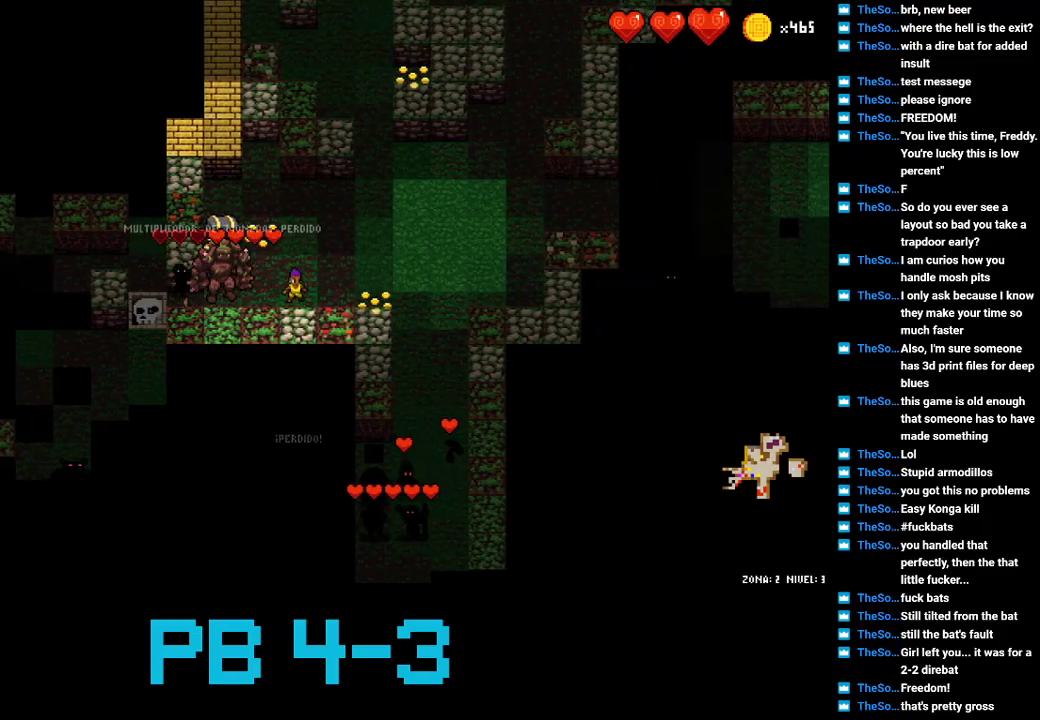
{"buttons": [], "events": [[33, "SQUARE", "up"], [167, "SQUARE", "down"], [233, "SQUARE", "up"], [383, "SQUARE", "down"], [450, "SQUARE", "up"]]}
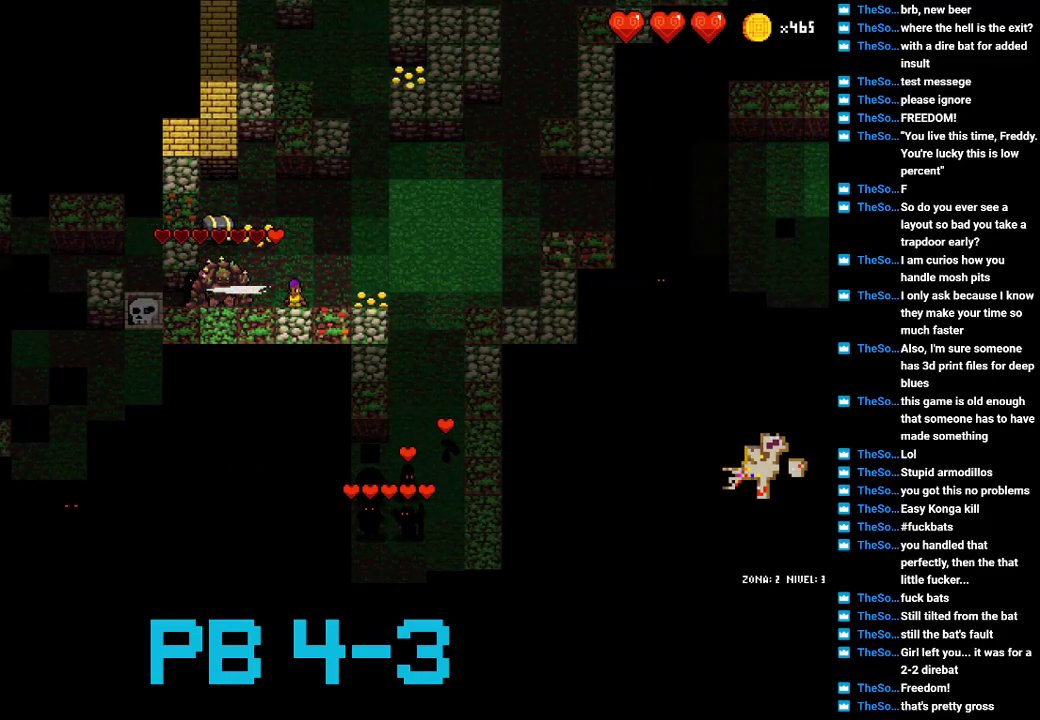
{"buttons": [], "events": [[50, "SQUARE", "down"], [117, "SQUARE", "up"], [283, "CIRCLE", "down"], [350, "CIRCLE", "up"]]}
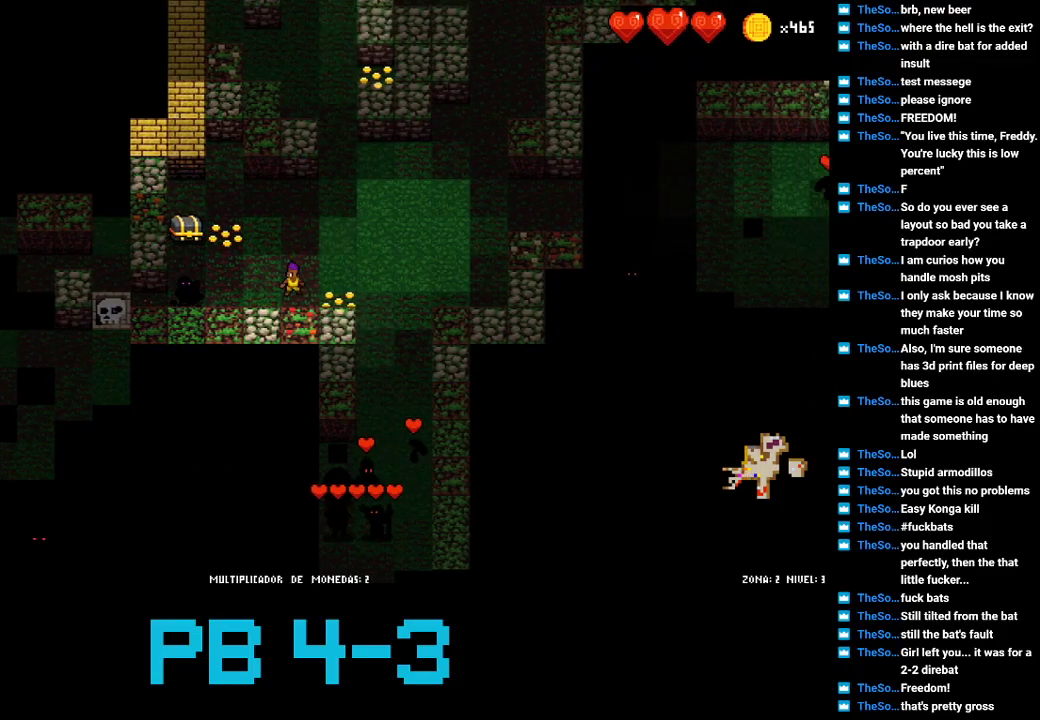
{"buttons": [], "events": [[167, "TRIANGLE", "down"], [233, "TRIANGLE", "up"], [367, "TRIANGLE", "down"], [433, "TRIANGLE", "up"]]}
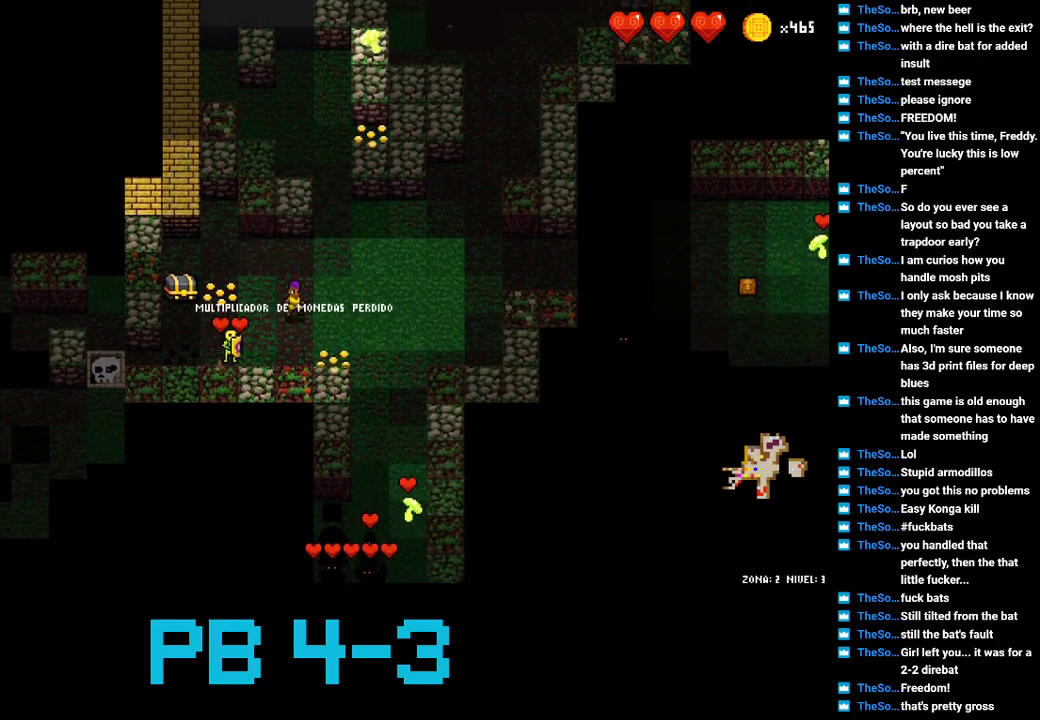
{"buttons": ["CROSS"], "events": [[483, "CROSS", "down"]]}
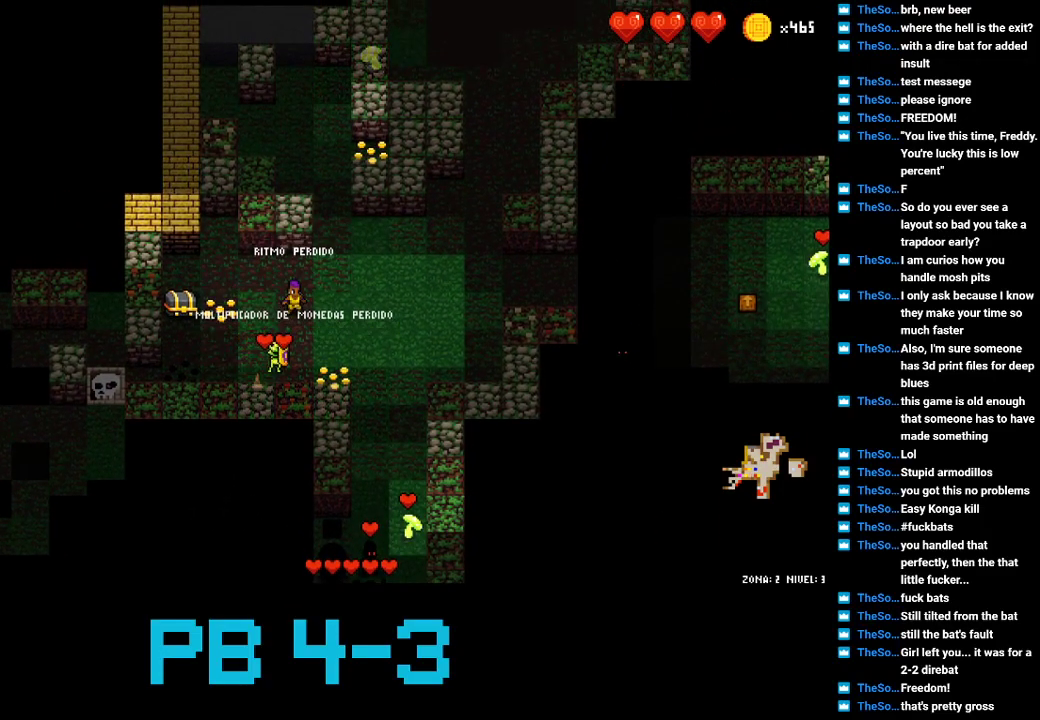
{"buttons": [], "events": [[50, "CROSS", "up"], [150, "CROSS", "down"], [250, "CROSS", "up"], [350, "CROSS", "down"], [417, "CROSS", "up"]]}
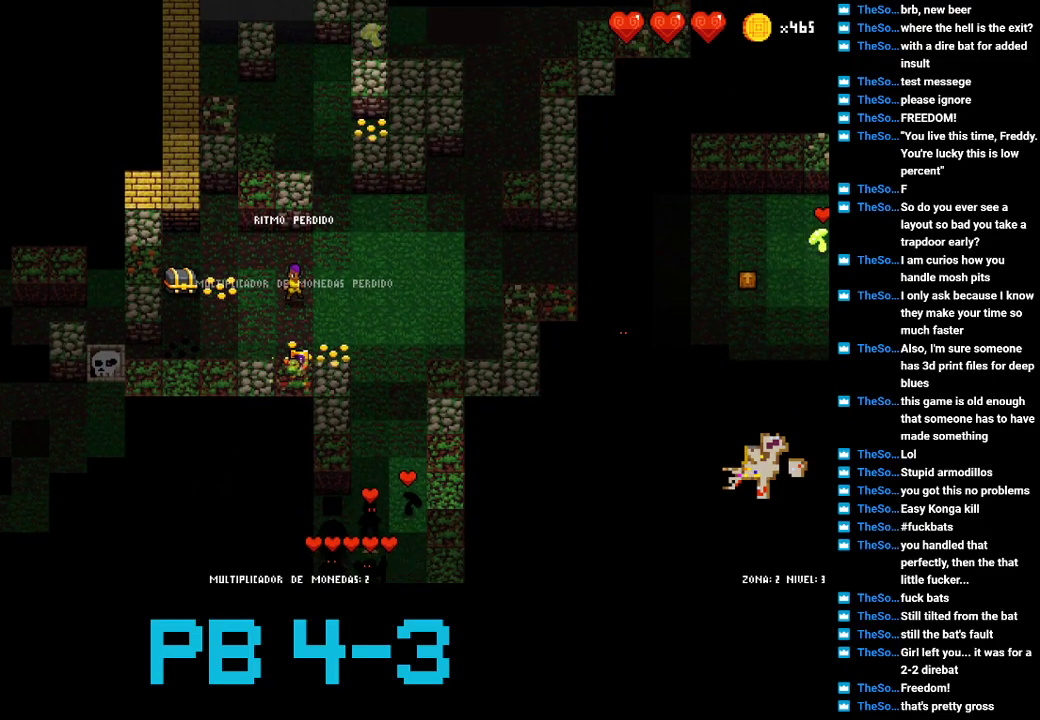
{"buttons": ["SQUARE"], "events": [[67, "CROSS", "down"], [133, "CROSS", "up"], [267, "SQUARE", "down"], [333, "SQUARE", "up"], [467, "SQUARE", "down"]]}
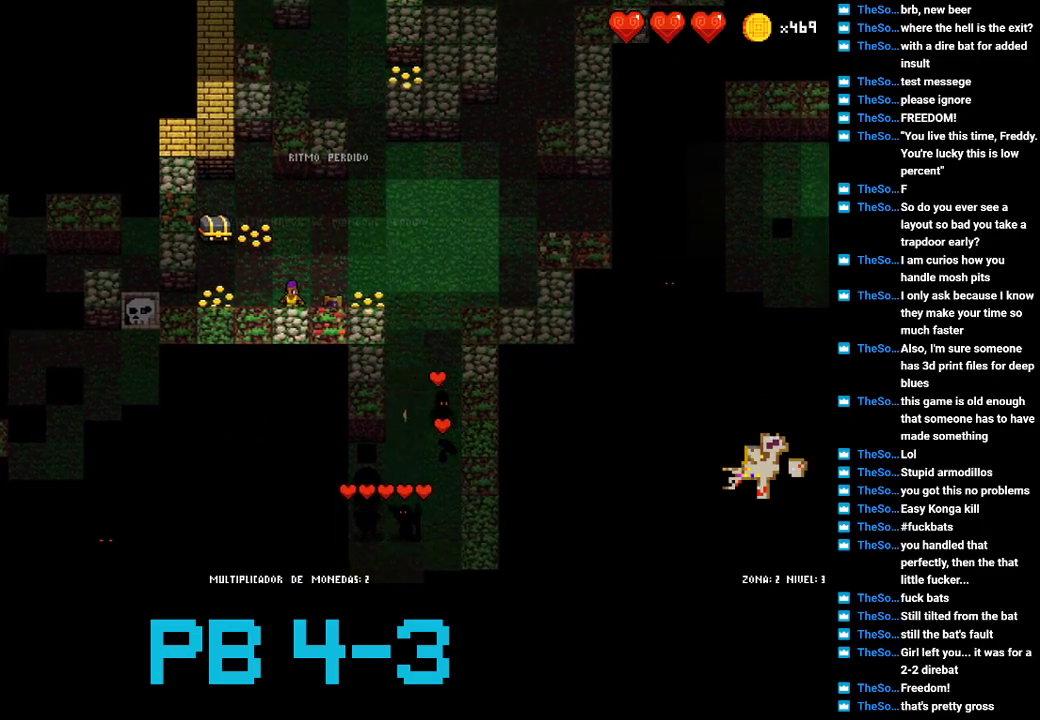
{"buttons": [], "events": [[67, "SQUARE", "up"], [167, "SQUARE", "down"], [250, "SQUARE", "up"], [383, "SQUARE", "down"], [450, "SQUARE", "up"]]}
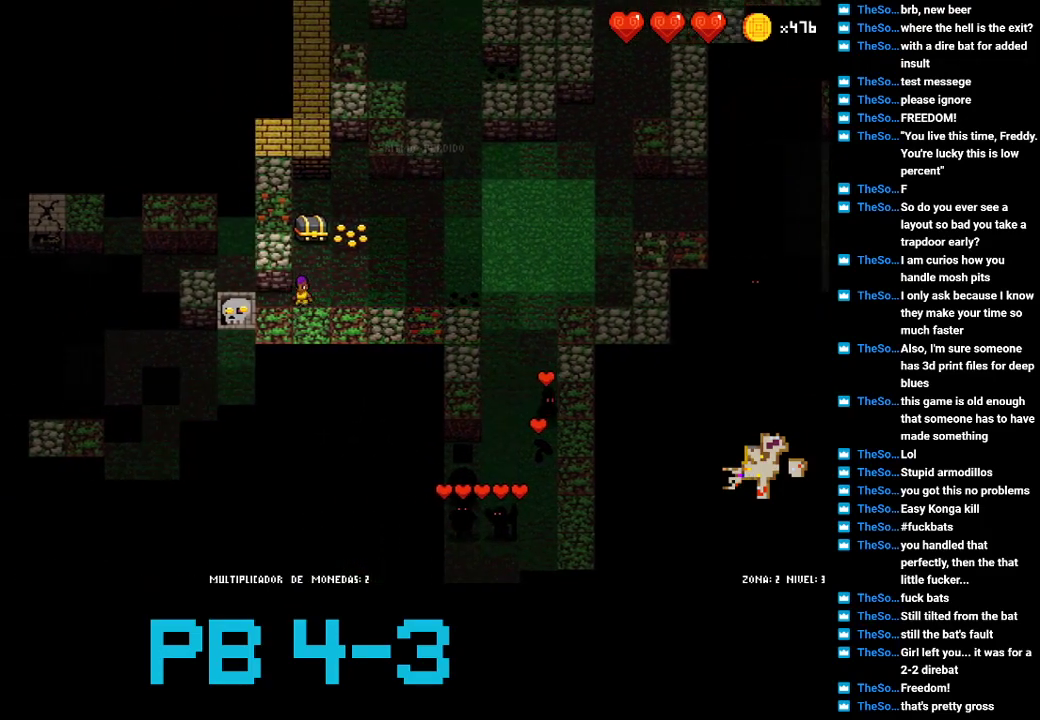
{"buttons": [], "events": [[50, "SQUARE", "down"], [150, "SQUARE", "up"]]}
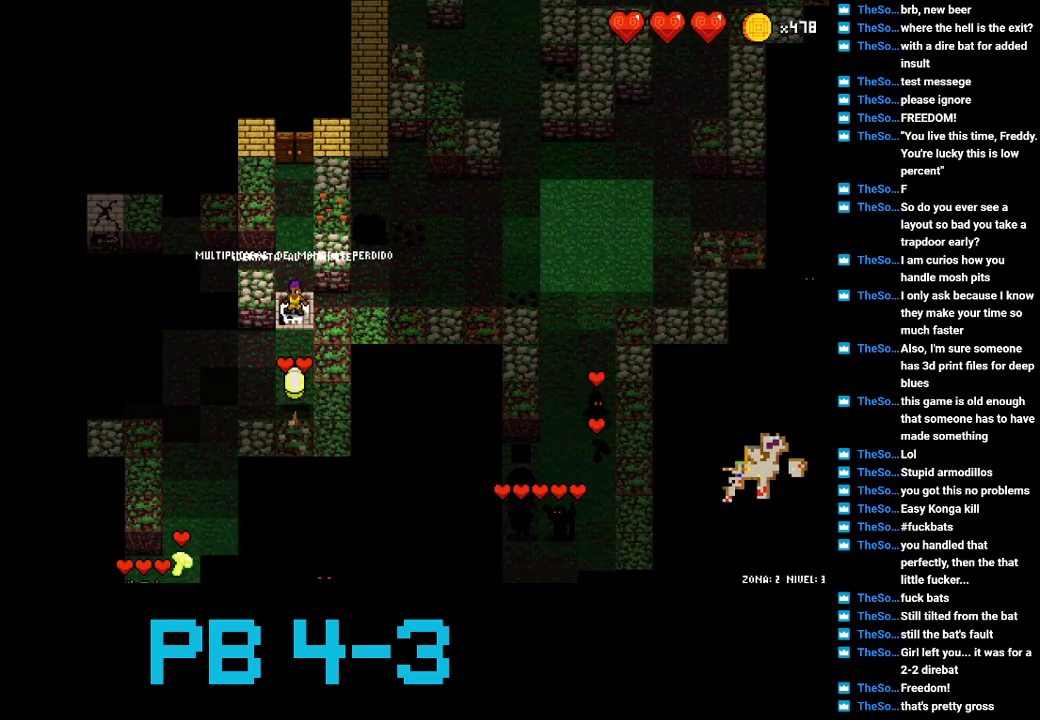
{"buttons": [], "events": [[167, "TRIANGLE", "down"], [233, "TRIANGLE", "up"], [267, "CIRCLE", "down"], [333, "CIRCLE", "up"], [433, "CIRCLE", "down"], [500, "CIRCLE", "up"]]}
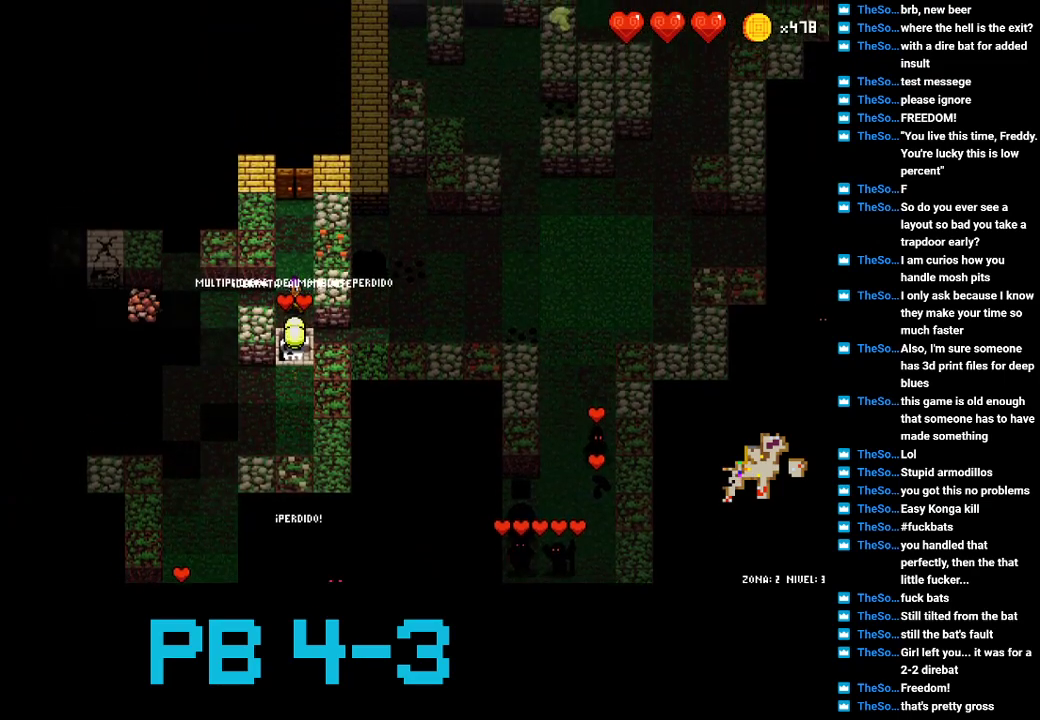
{"buttons": [], "events": [[183, "TRIANGLE", "down"], [283, "TRIANGLE", "up"], [417, "CROSS", "down"], [483, "CROSS", "up"]]}
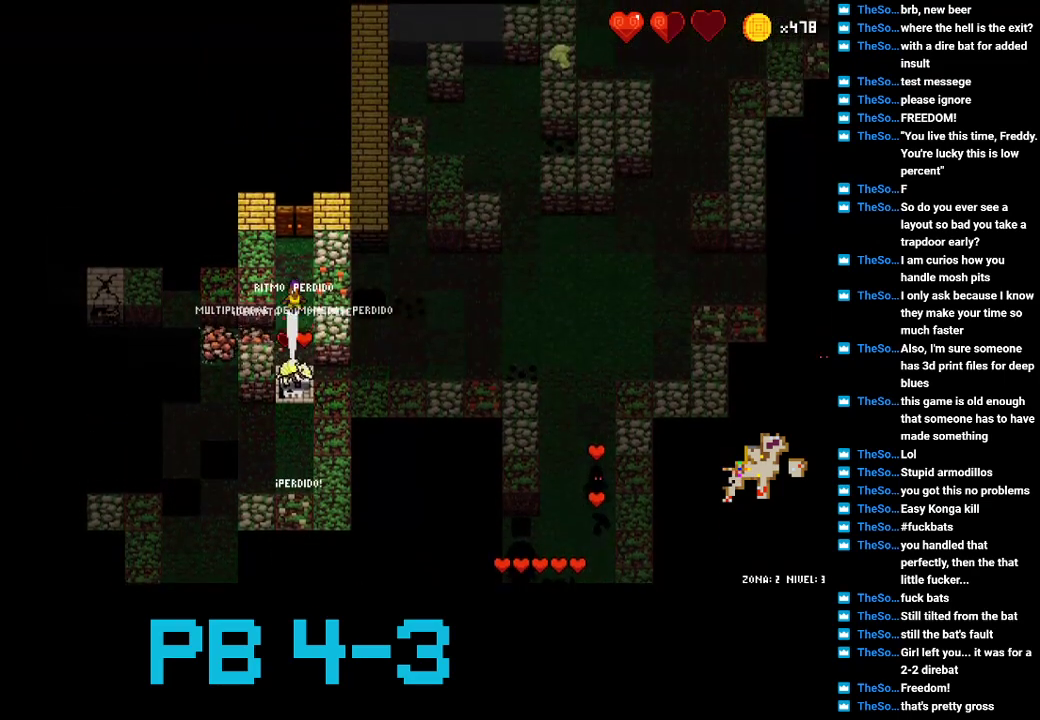
{"buttons": ["CROSS"], "events": [[117, "CROSS", "down"], [150, "CROSS", "up"], [300, "TRIANGLE", "down"], [400, "TRIANGLE", "up"], [500, "CROSS", "down"]]}
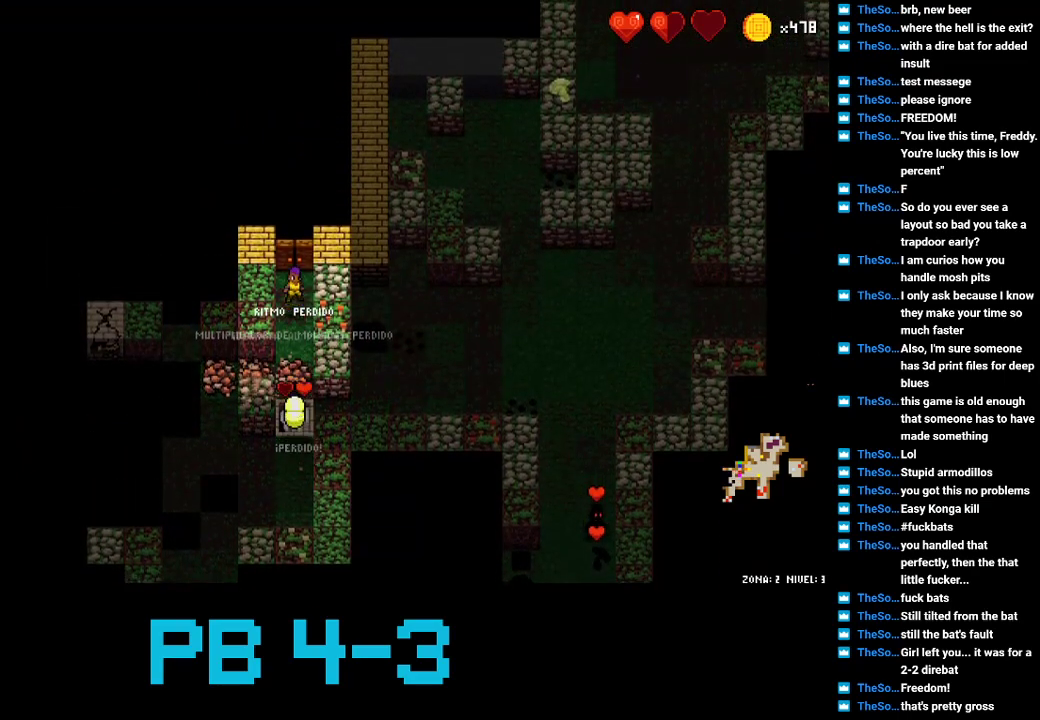
{"buttons": [], "events": [[100, "CROSS", "up"], [233, "CROSS", "down"], [300, "CROSS", "up"], [433, "CROSS", "down"], [500, "CROSS", "up"]]}
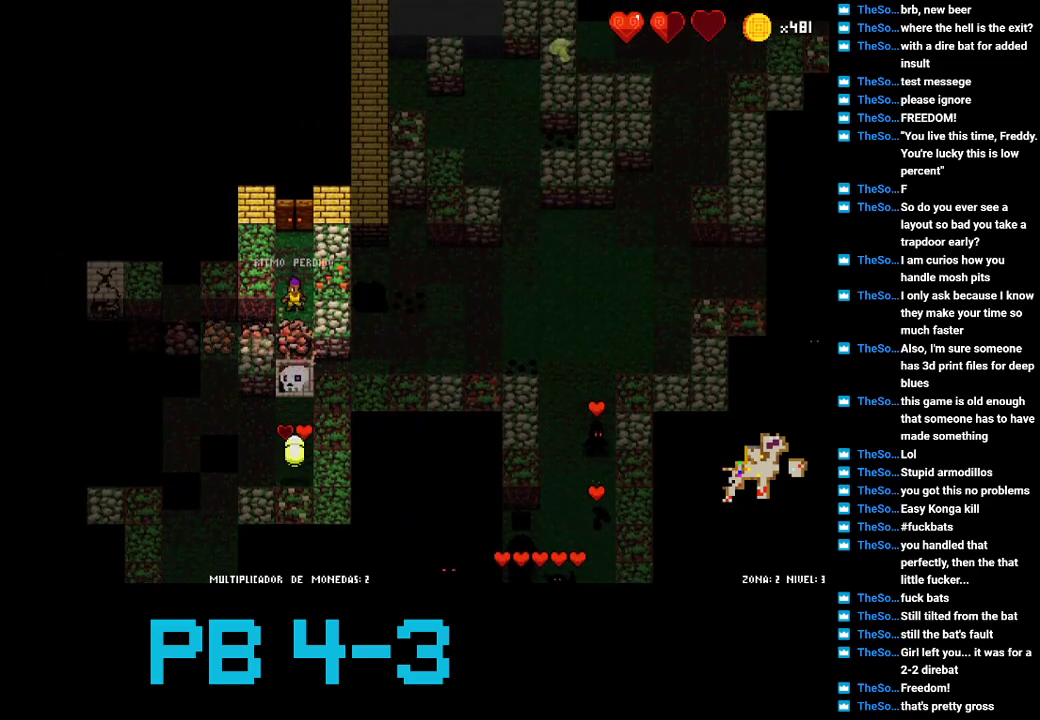
{"buttons": [], "events": [[133, "CROSS", "down"], [217, "CROSS", "up"], [350, "CROSS", "down"], [417, "CROSS", "up"]]}
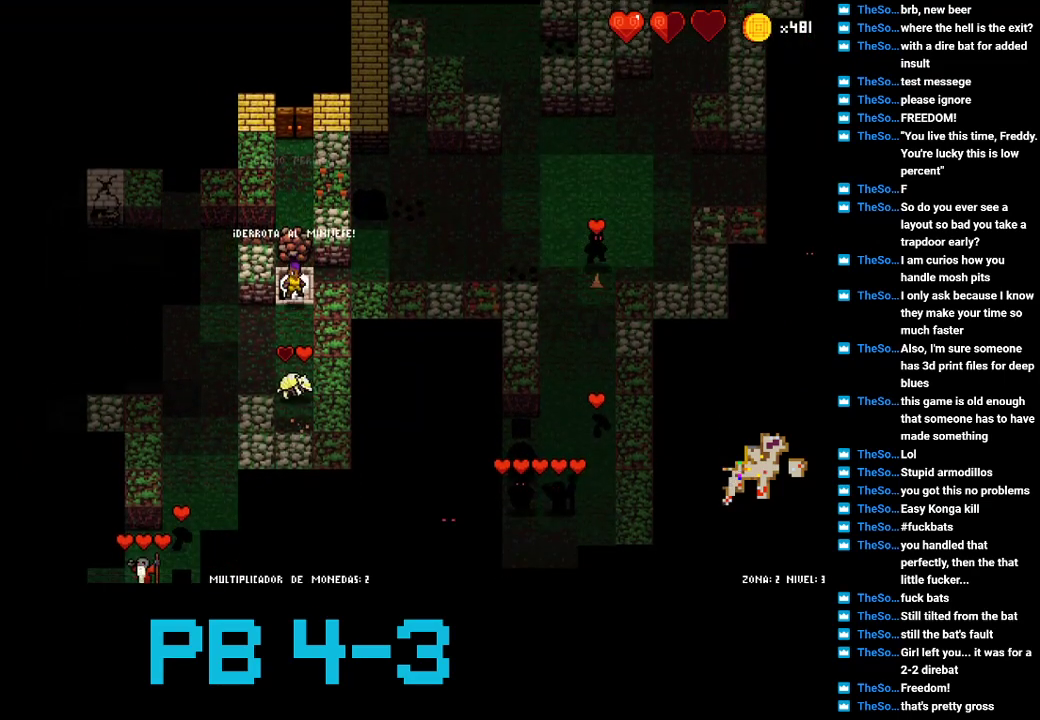
{"buttons": ["SQUARE"], "events": [[50, "CROSS", "down"], [150, "CROSS", "up"], [250, "CROSS", "down"], [317, "CROSS", "up"], [467, "SQUARE", "down"]]}
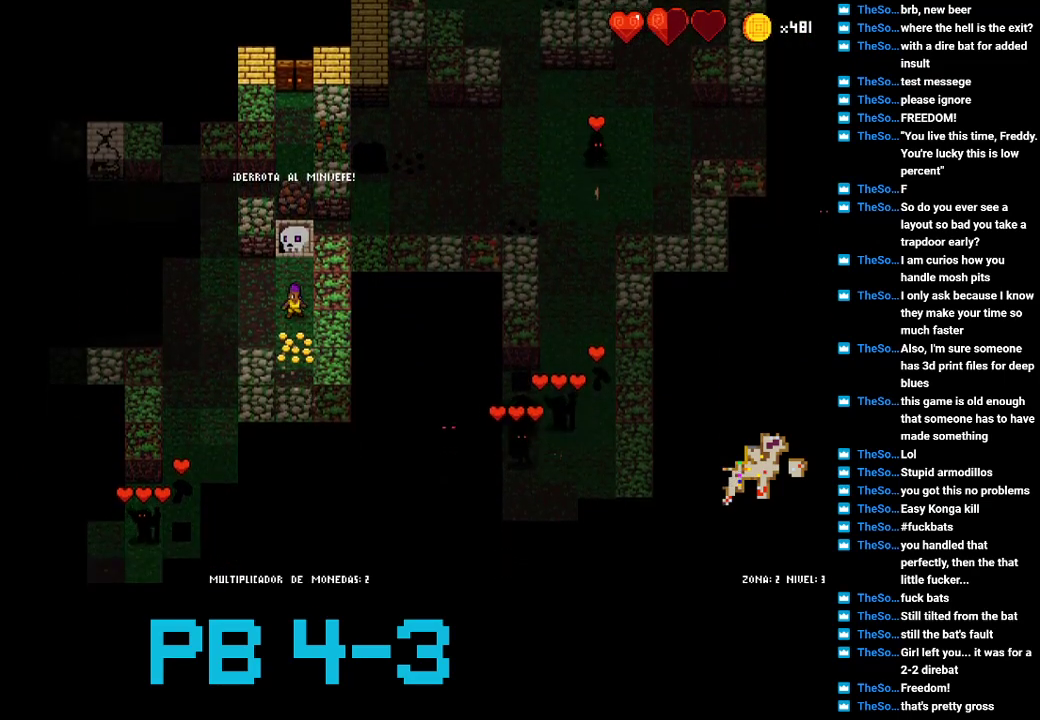
{"buttons": [], "events": [[33, "SQUARE", "up"], [167, "SQUARE", "down"], [233, "SQUARE", "up"], [400, "CIRCLE", "down"], [467, "CIRCLE", "up"]]}
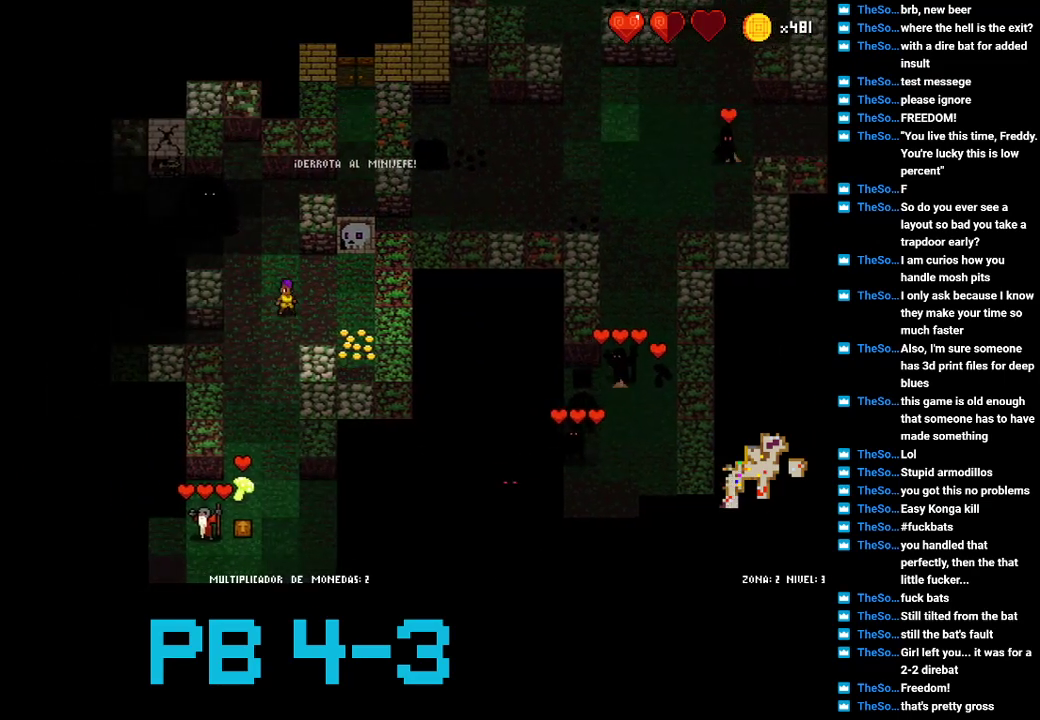
{"buttons": [], "events": [[150, "SQUARE", "down"], [217, "SQUARE", "up"], [350, "TRIANGLE", "down"], [450, "TRIANGLE", "up"]]}
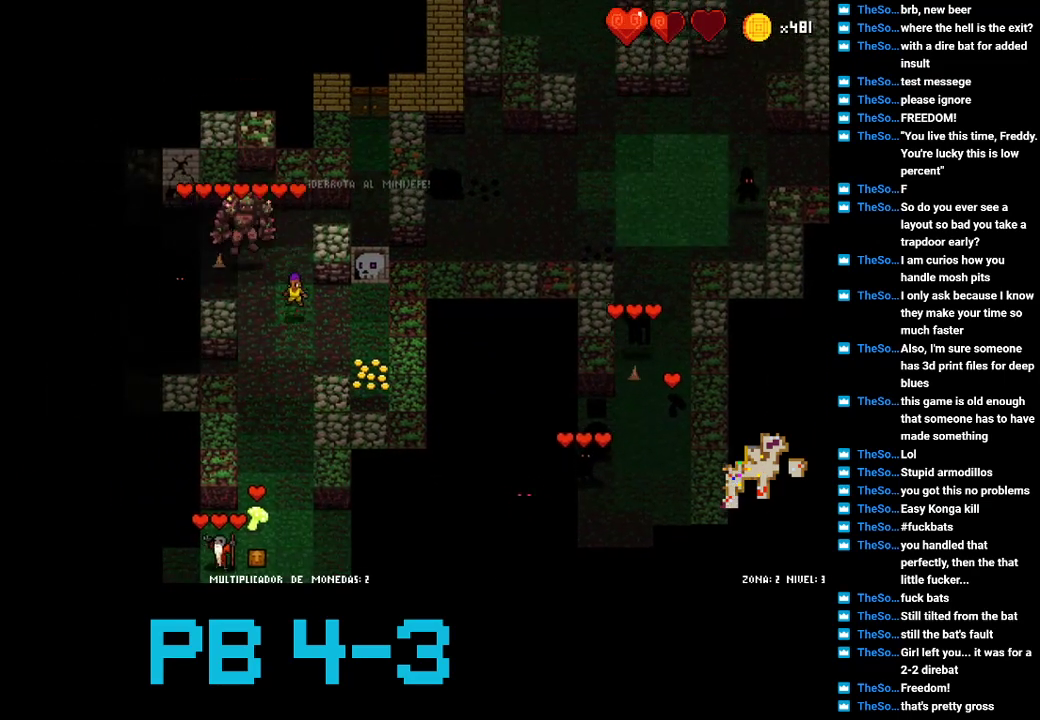
{"buttons": ["CIRCLE"], "events": [[83, "SQUARE", "down"], [117, "SQUARE", "up"], [283, "CIRCLE", "down"], [383, "CIRCLE", "up"], [500, "CIRCLE", "down"]]}
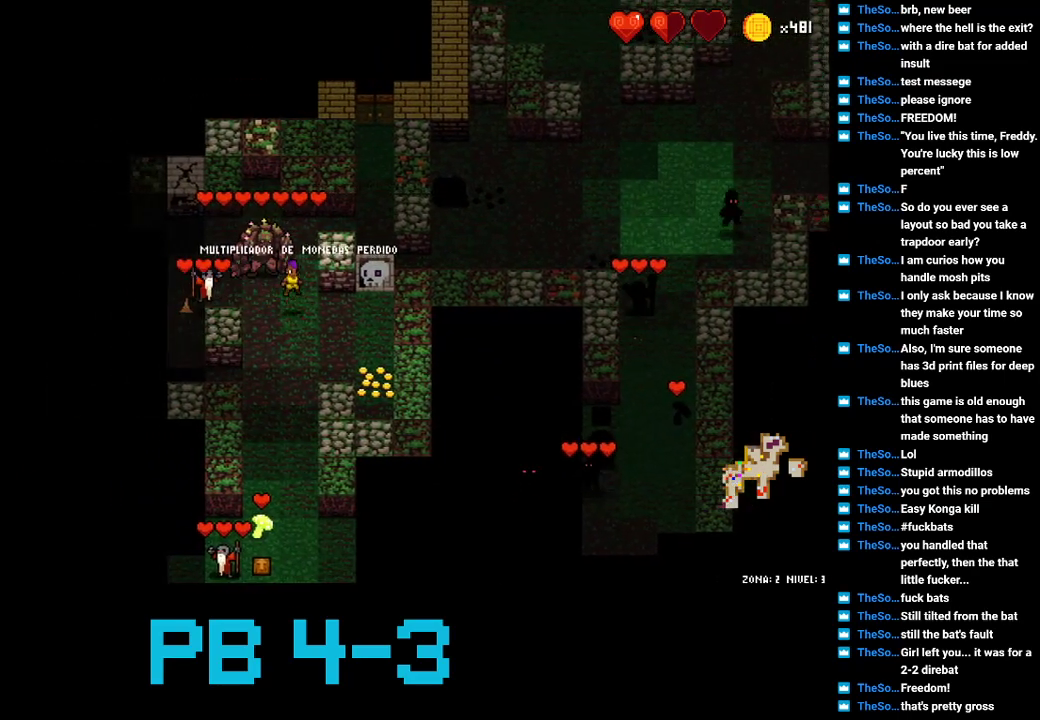
{"buttons": ["CIRCLE"], "events": [[67, "CIRCLE", "up"], [233, "SQUARE", "down"], [300, "SQUARE", "up"], [433, "CIRCLE", "down"]]}
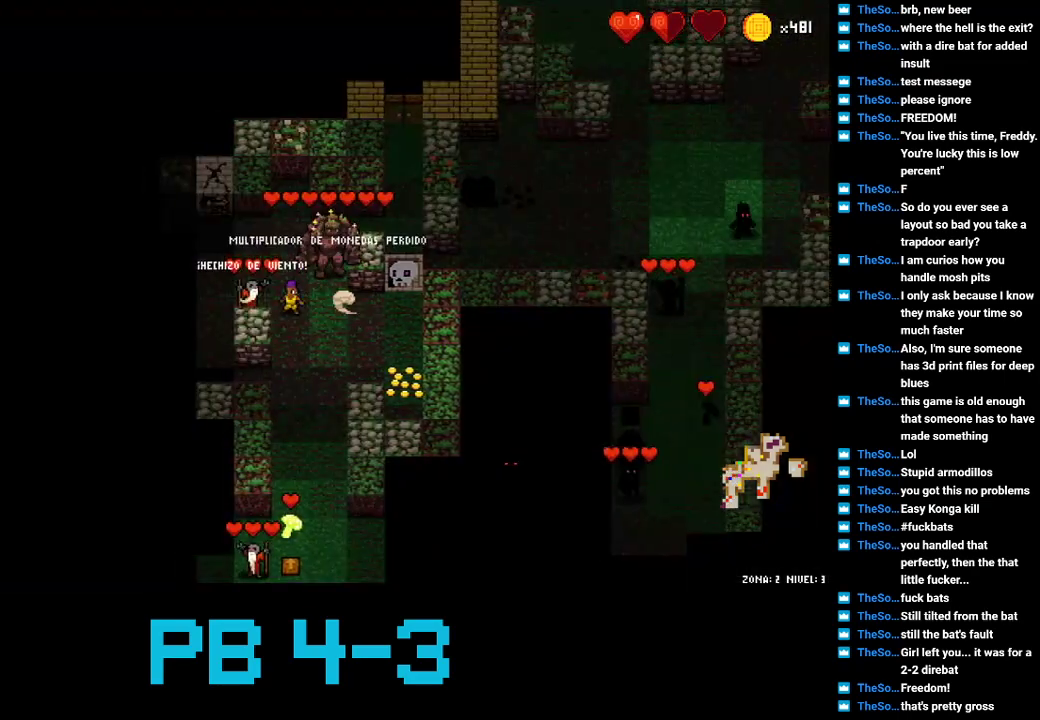
{"buttons": [], "events": [[33, "CIRCLE", "up"], [133, "SQUARE", "down"], [200, "SQUARE", "up"], [317, "CIRCLE", "down"], [417, "CIRCLE", "up"]]}
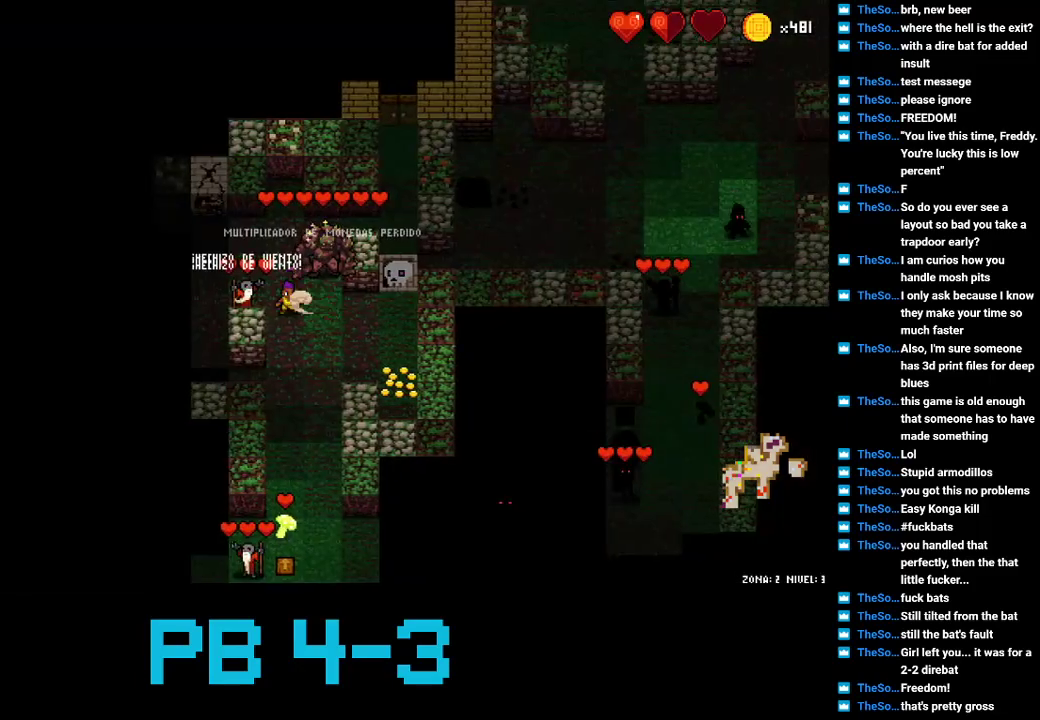
{"buttons": [], "events": [[17, "CIRCLE", "down"], [117, "CIRCLE", "up"], [217, "CIRCLE", "down"], [283, "CIRCLE", "up"]]}
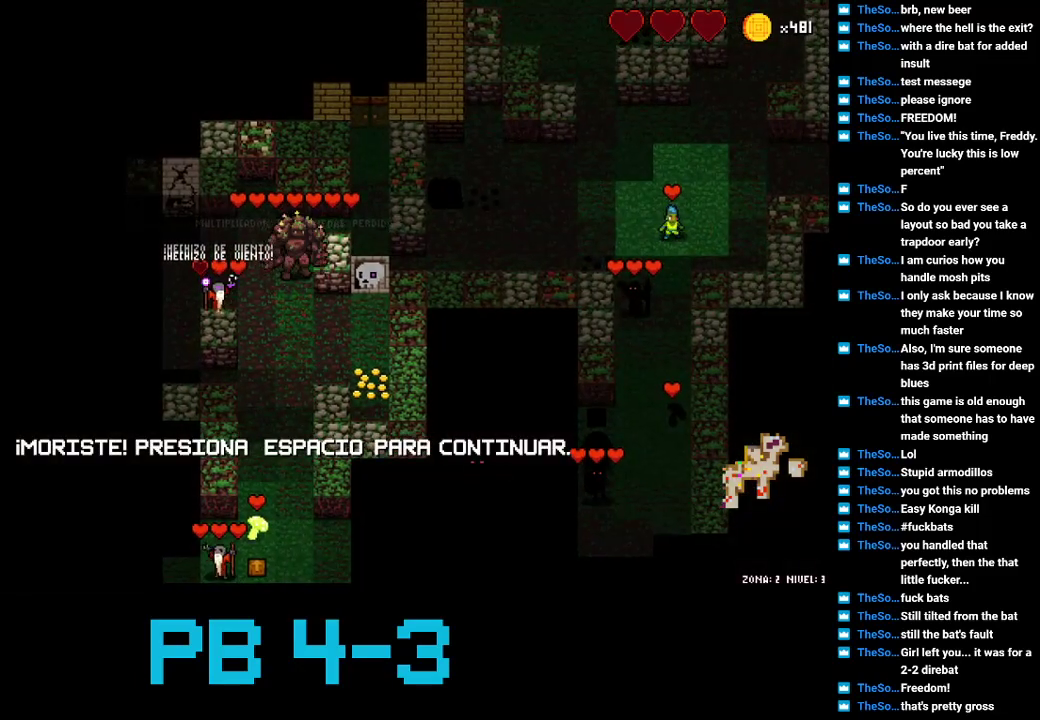
{"buttons": [], "events": [[333, "R2", "down"], [417, "R2", "up"]]}
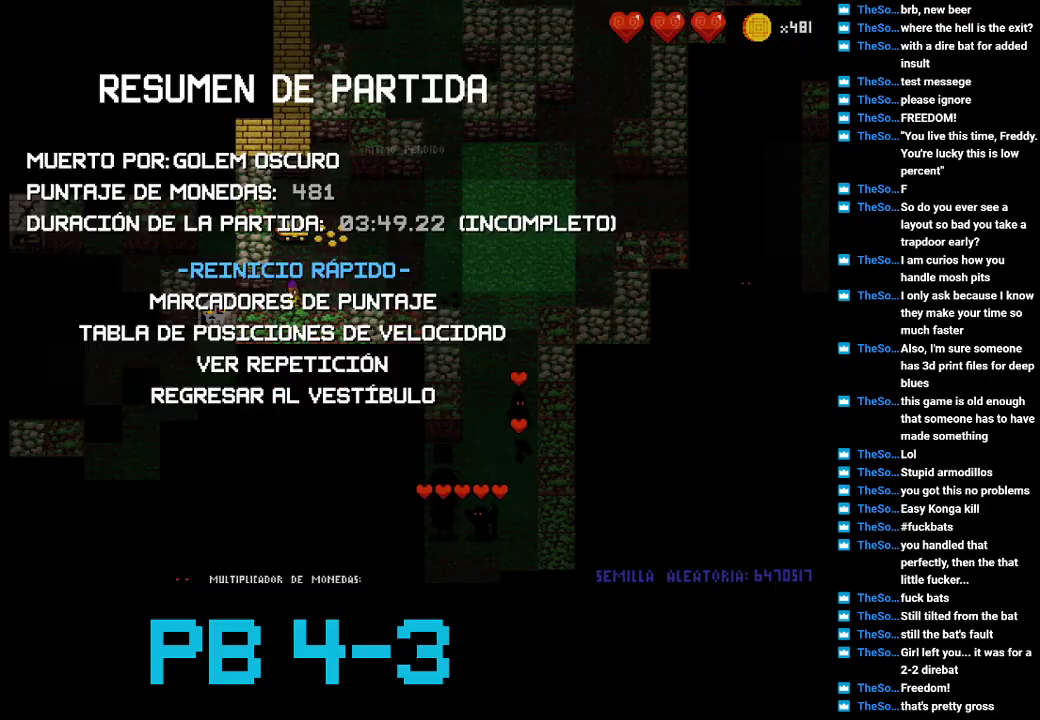
{"buttons": [], "events": [[300, "CROSS", "down"], [400, "CROSS", "up"]]}
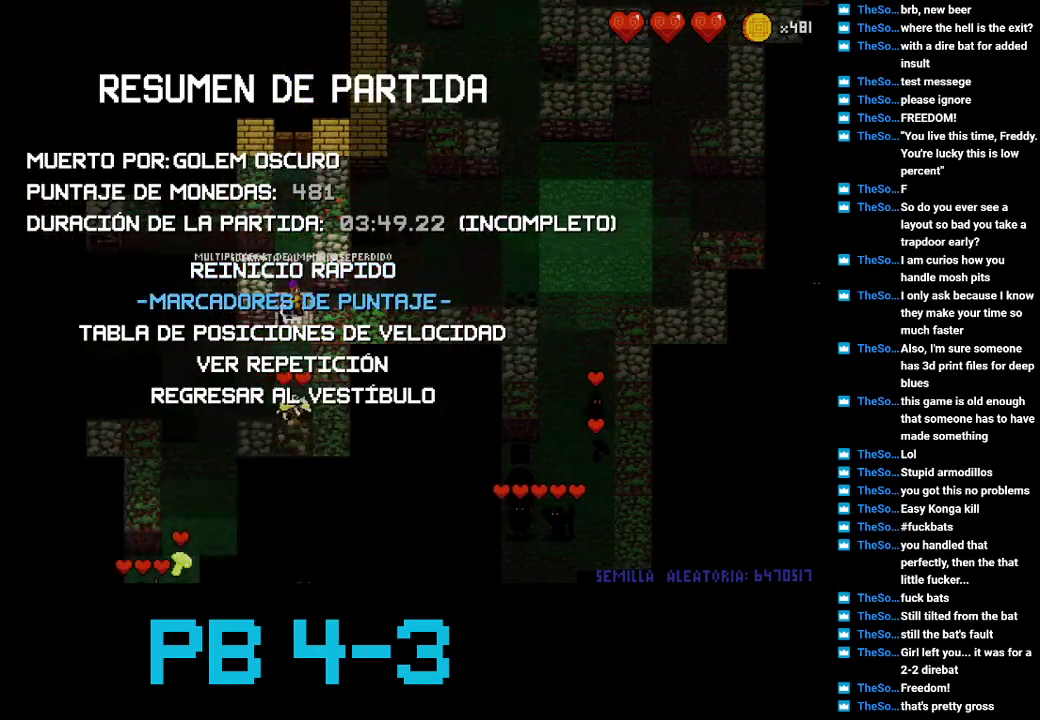
{"buttons": [], "events": [[17, "TRIANGLE", "down"], [83, "TRIANGLE", "up"], [283, "CIRCLE", "down"], [383, "CIRCLE", "up"]]}
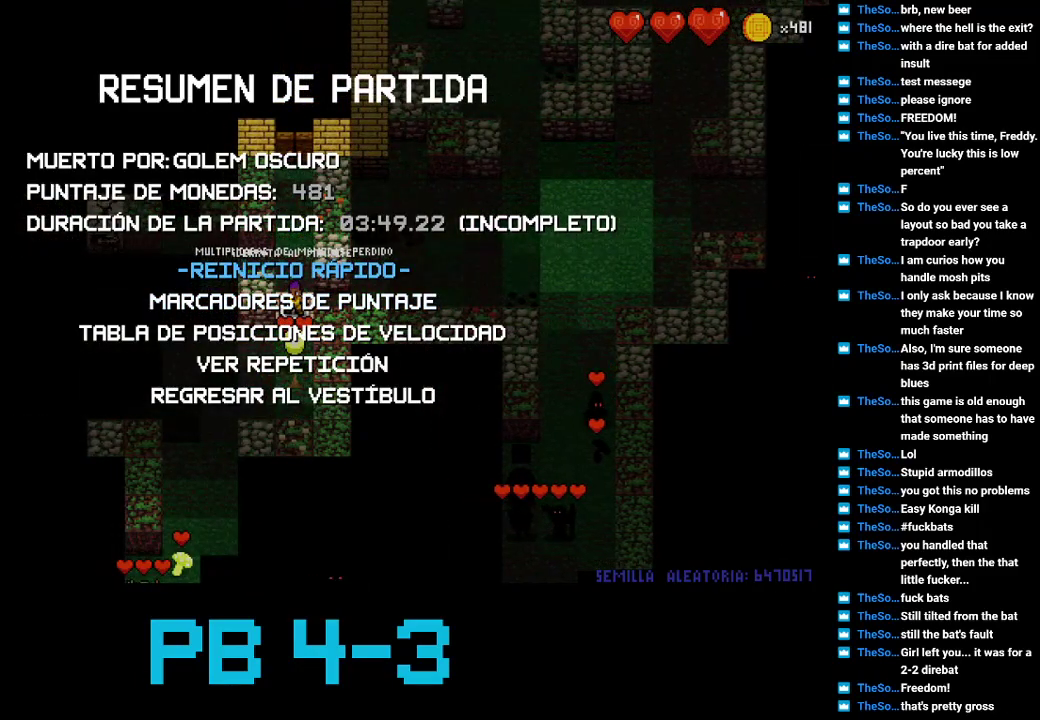
{"buttons": [], "events": []}
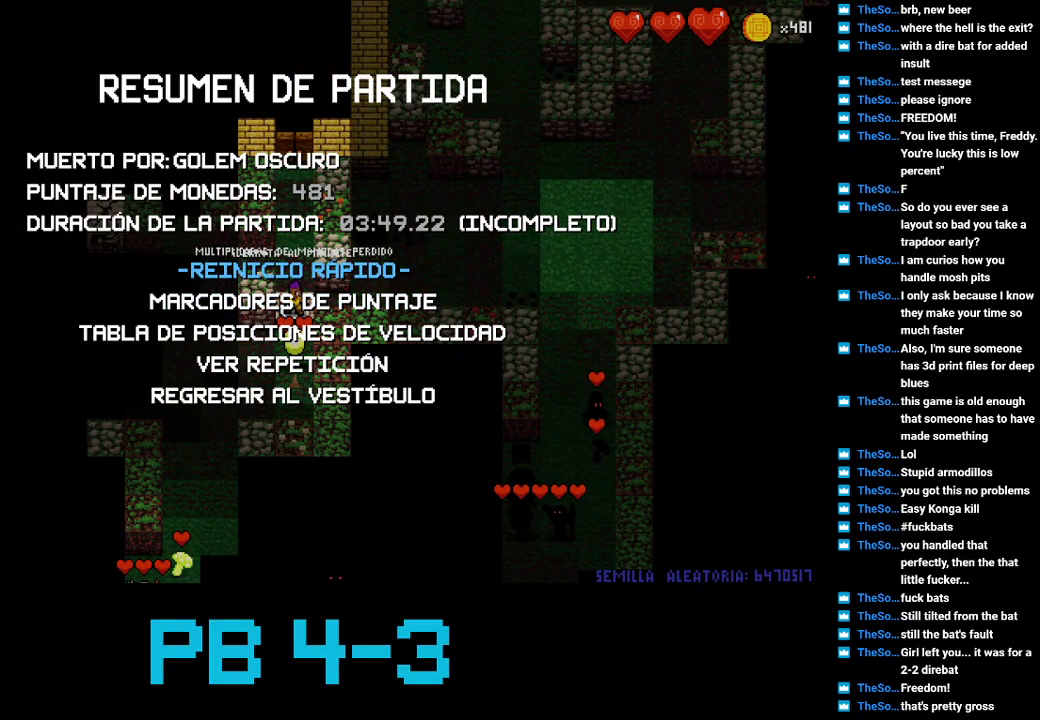
{"buttons": [], "events": []}